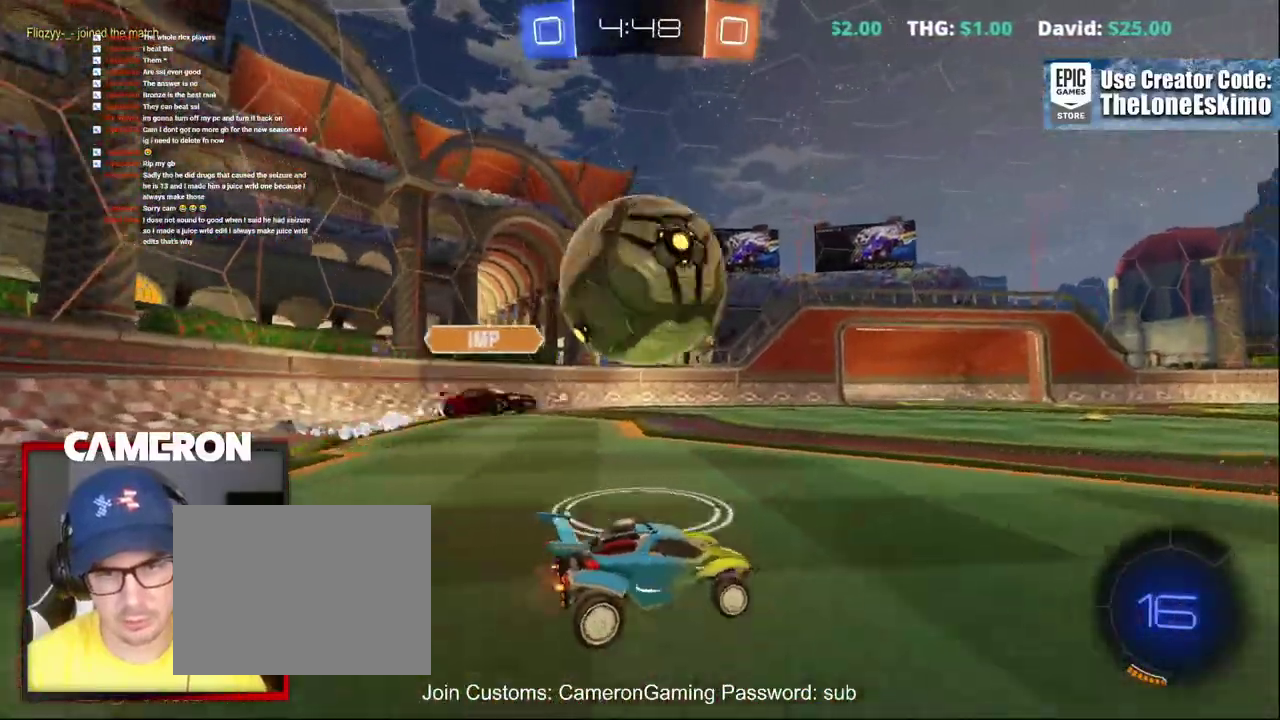
Gameplay with a controller (Xbox layout); each line is a JSON object with the inputs held at the frame after it. "events" lists button and stick changes between this image and that frame as [ms after this image, input, new state], when the widget could be followed in between. This document gives stick clicks only as held states, not as events. Not read: L1 R1.
{"buttons": ["B", "R2"], "left_stick": "center", "right_stick": "center", "events": [[317, "B", "down"], [333, "left_stick", "center"]]}
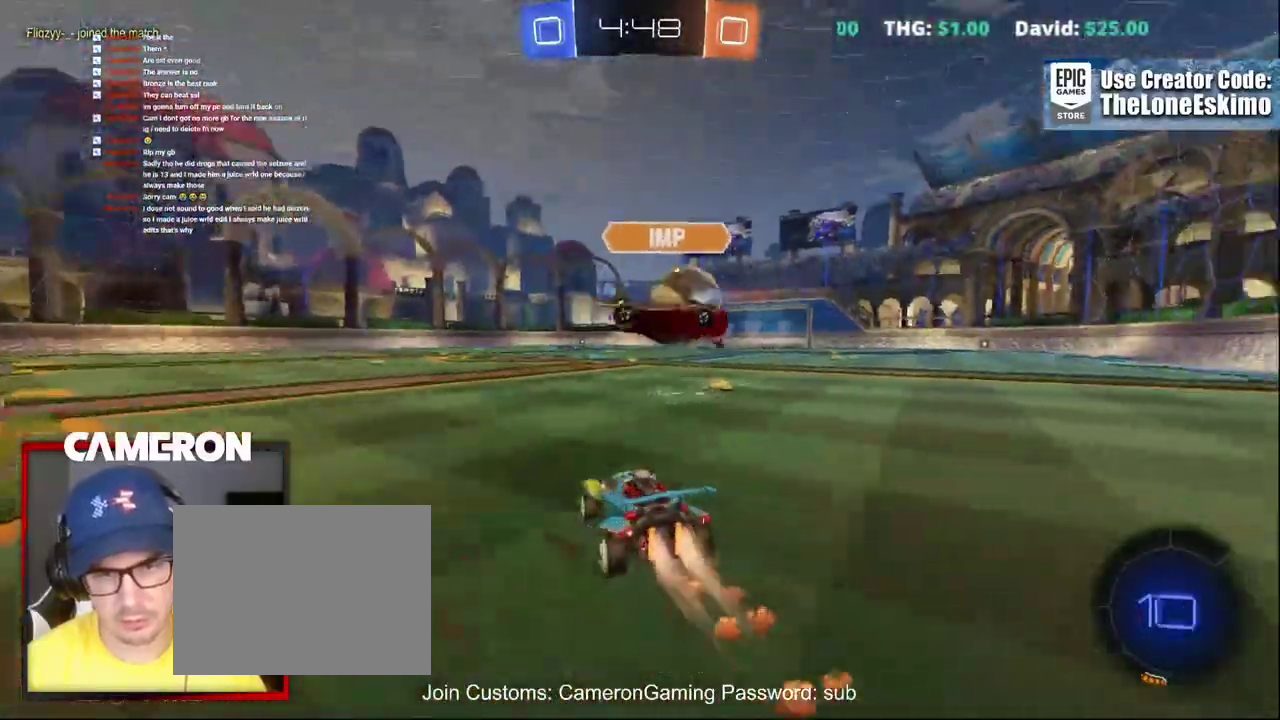
{"buttons": ["A", "R2"], "left_stick": "up", "right_stick": "center", "events": [[417, "left_stick", "up"], [433, "B", "up"], [500, "A", "down"]]}
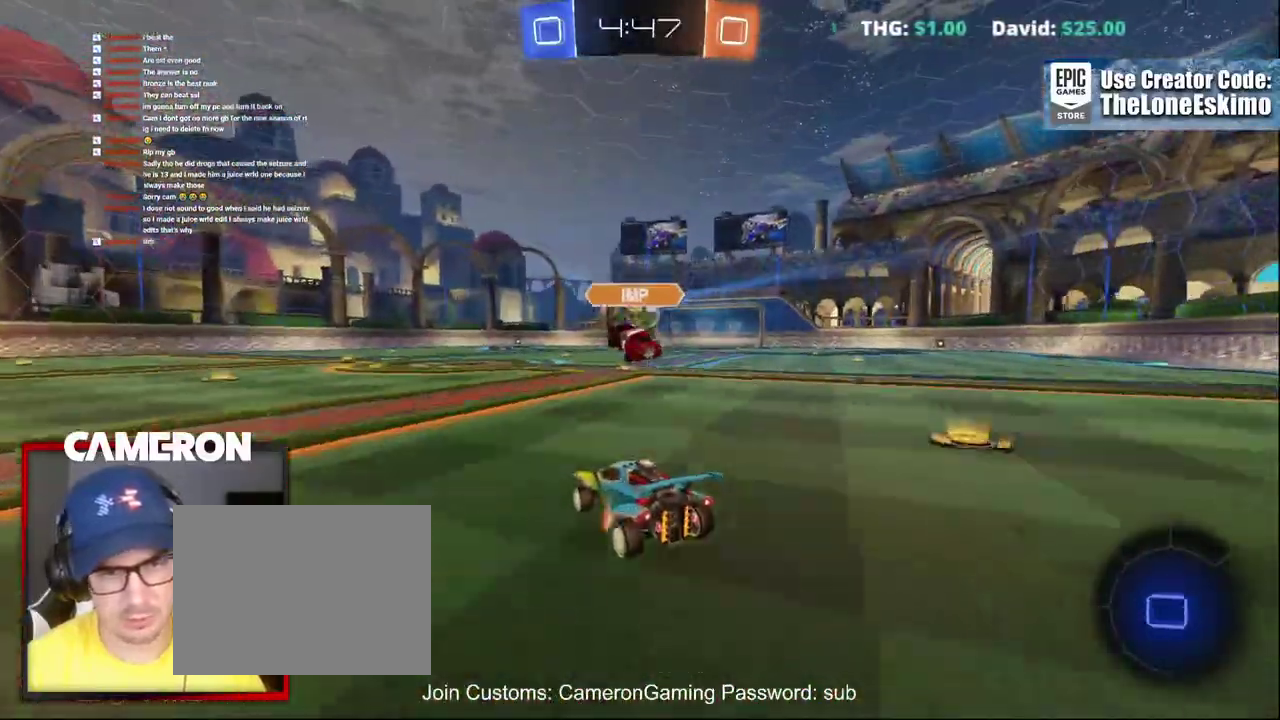
{"buttons": ["R2"], "left_stick": "center", "right_stick": "center"}
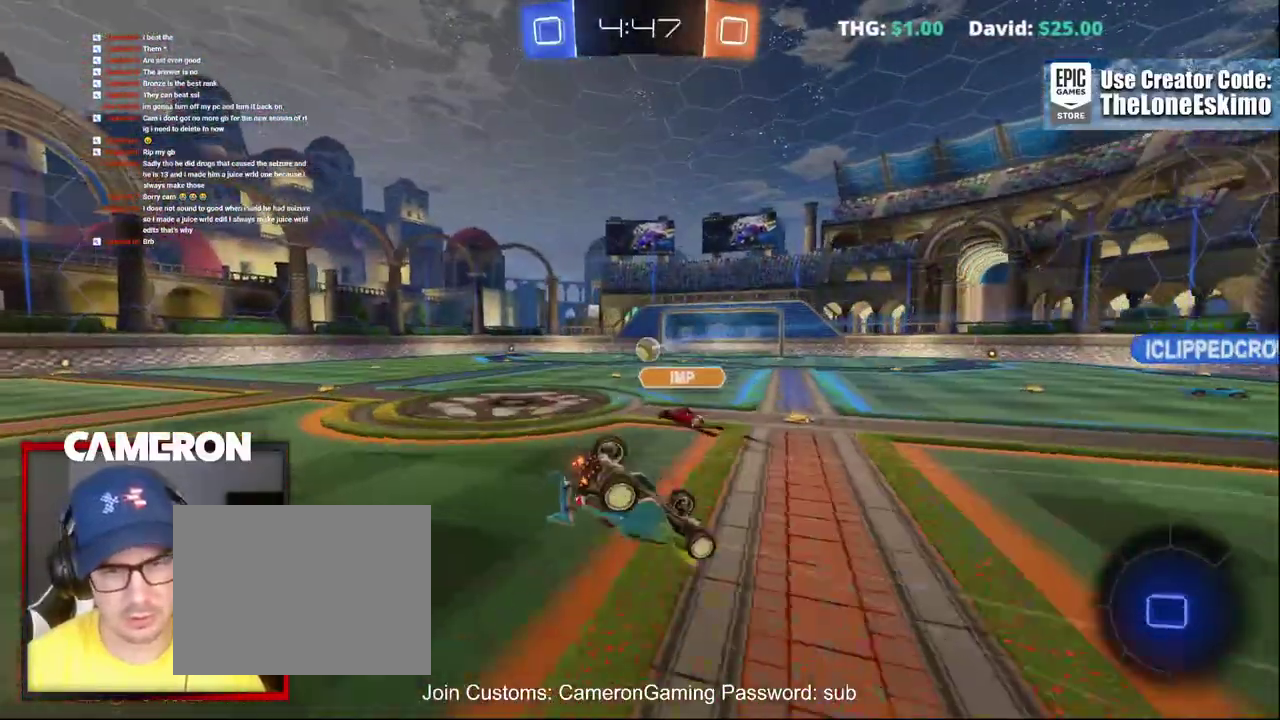
{"buttons": ["R2"], "left_stick": "center", "right_stick": "center", "events": [[133, "Y", "down"], [267, "Y", "up"]]}
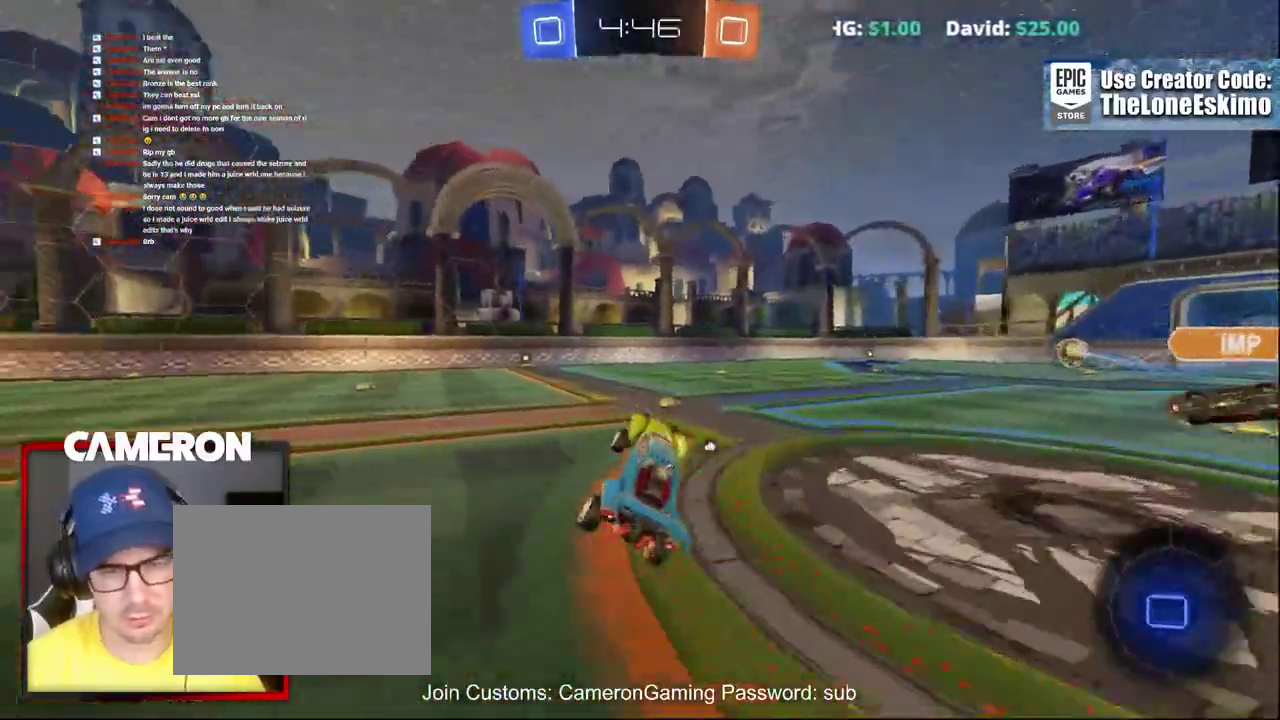
{"buttons": ["R2"], "left_stick": "up-left", "right_stick": "center"}
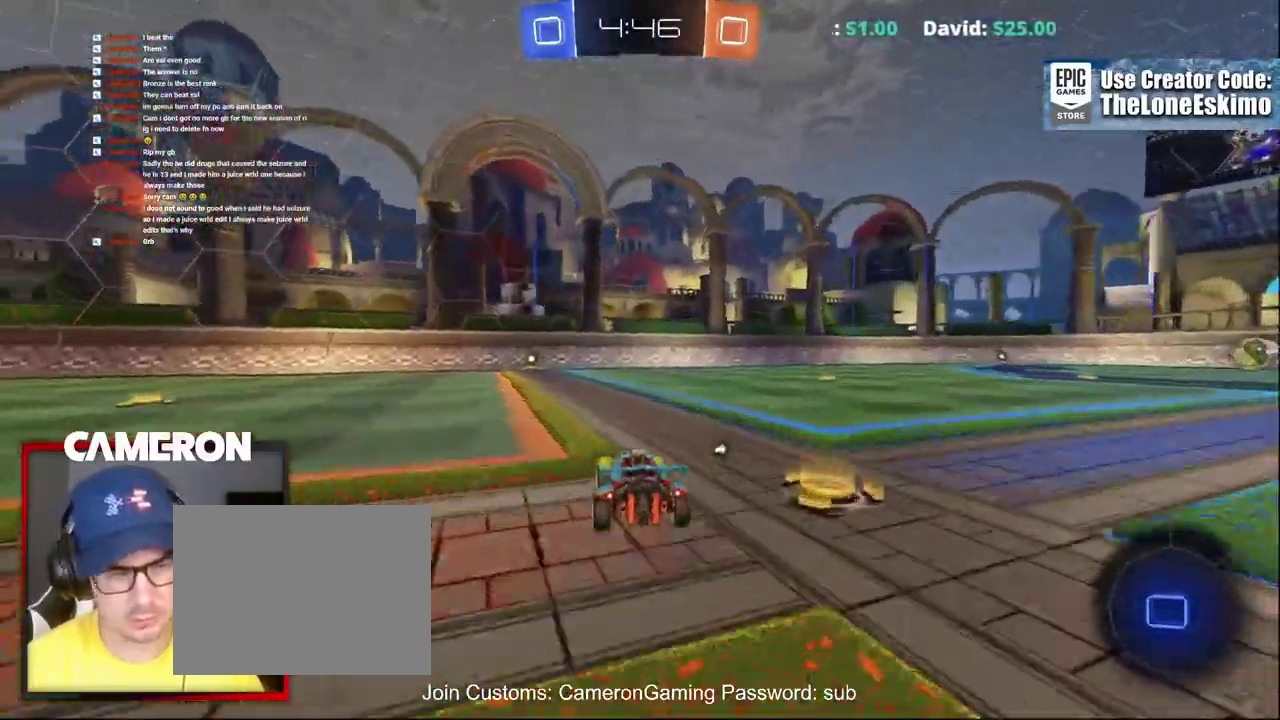
{"buttons": ["R2"], "left_stick": "center", "right_stick": "center"}
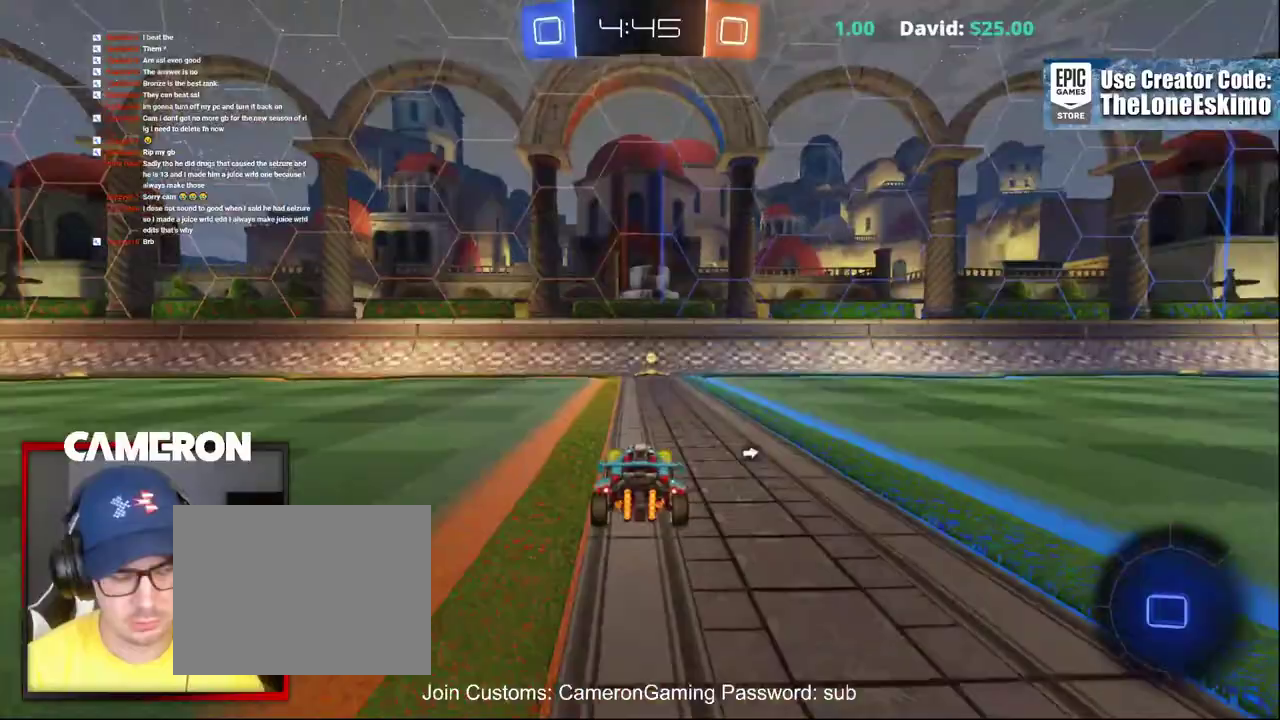
{"buttons": ["R2"], "left_stick": "right", "right_stick": "center", "events": [[367, "Y", "down"], [400, "left_stick", "right"], [483, "Y", "up"]]}
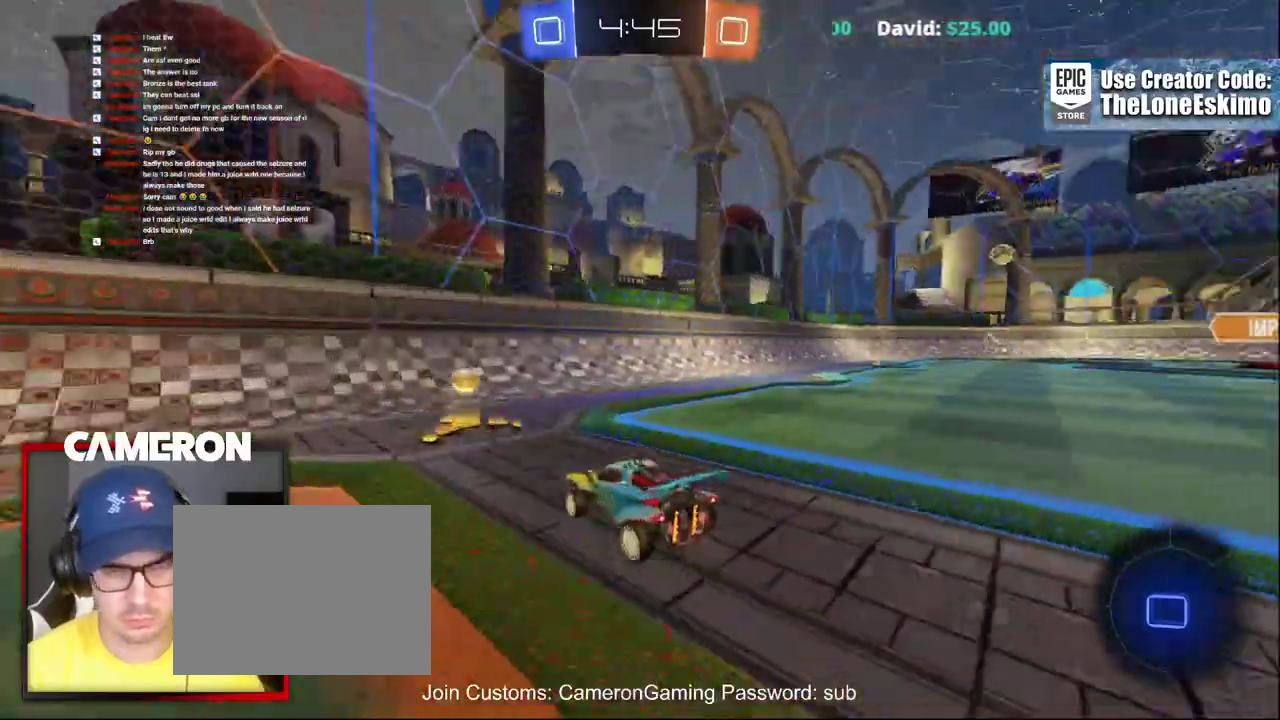
{"buttons": ["R2"], "left_stick": "right", "right_stick": "center", "events": []}
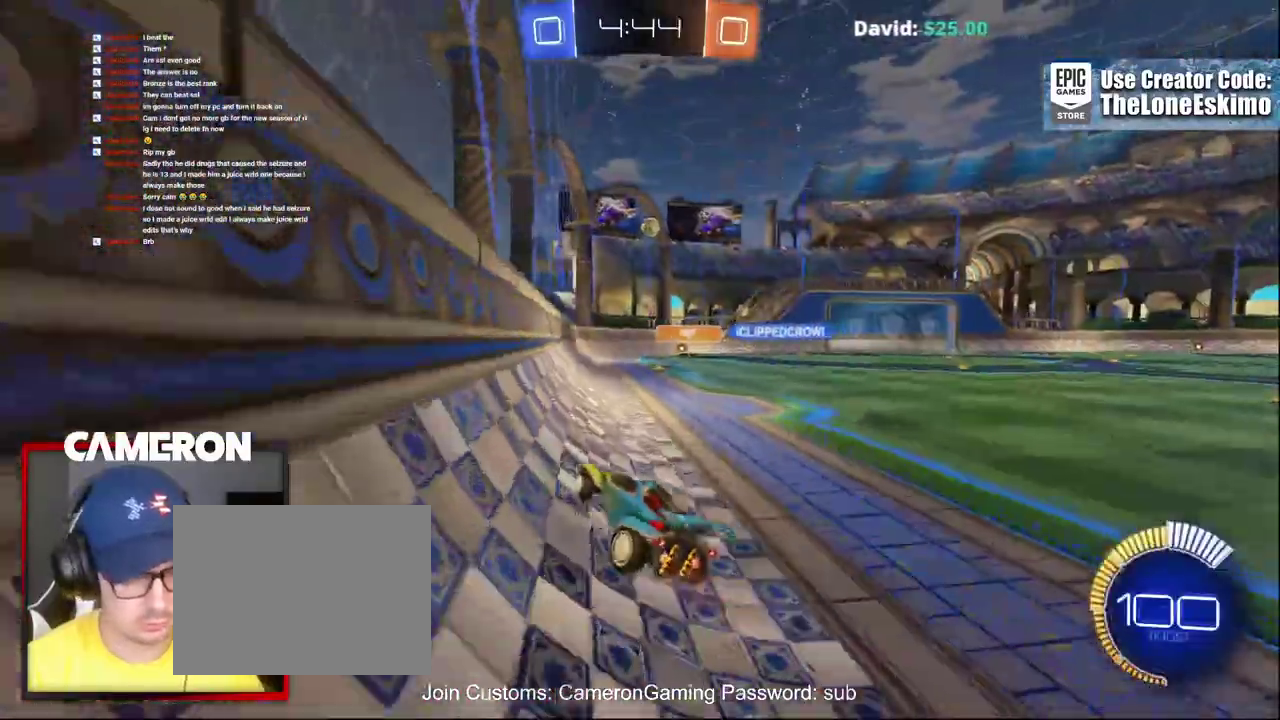
{"buttons": ["R2"], "left_stick": "center", "right_stick": "center", "events": [[333, "left_stick", "center"]]}